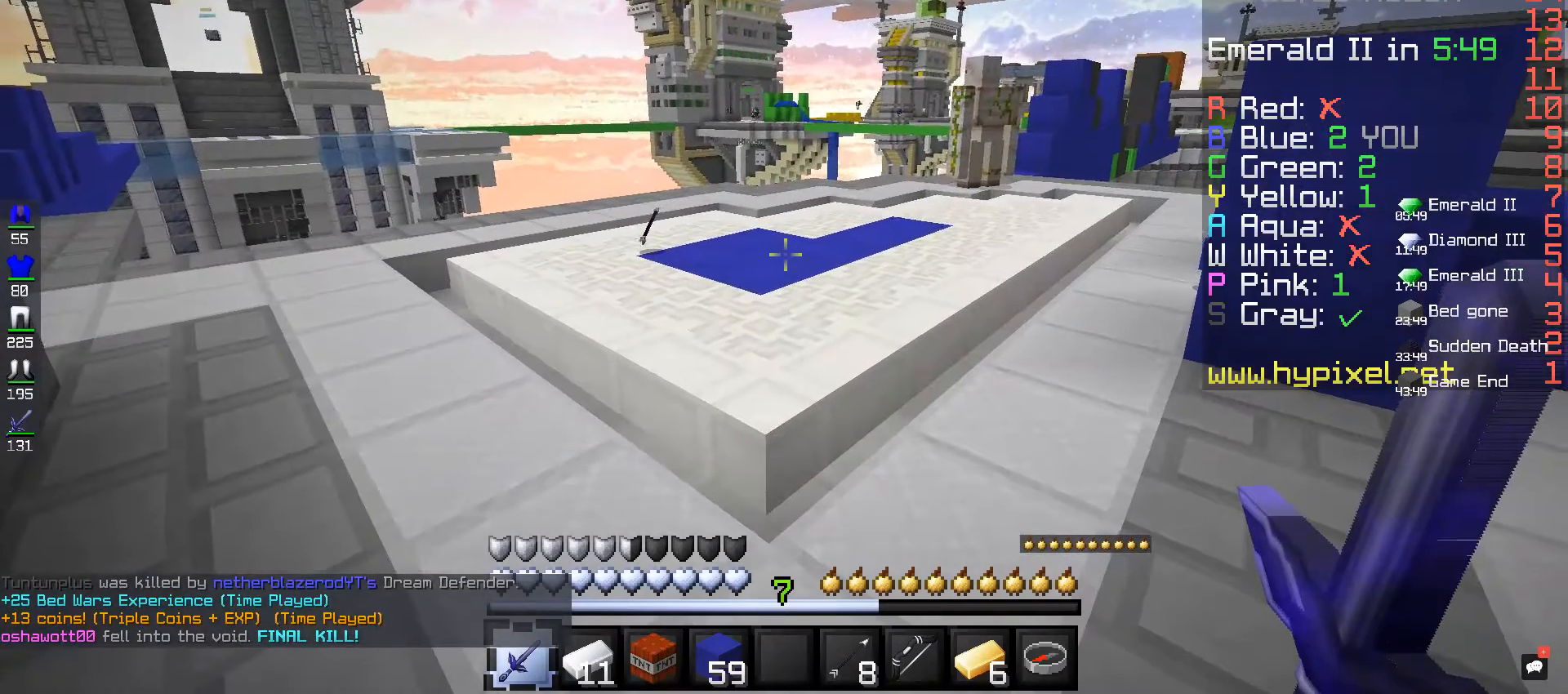
Gameplay with keyboard and mouse; each line is a JSON object with the keys and mouse buttons held at the frame after it. "events" lists presses ("down") and releases ("up") of "a", "d", "s", "space", "w", "mouse_left" and "mouse_right" between this image and that frame as [ms after this image, input, new state], when the widget could be followed in between. "mouse_left", "mouse_right" = the "left", "right" buttons of the "mouse" list. No other keys are recorded. Fast repeated clicks can show as one long hold. Mouse movement is not recorded.
{"keys": [], "mouse": [], "events": []}
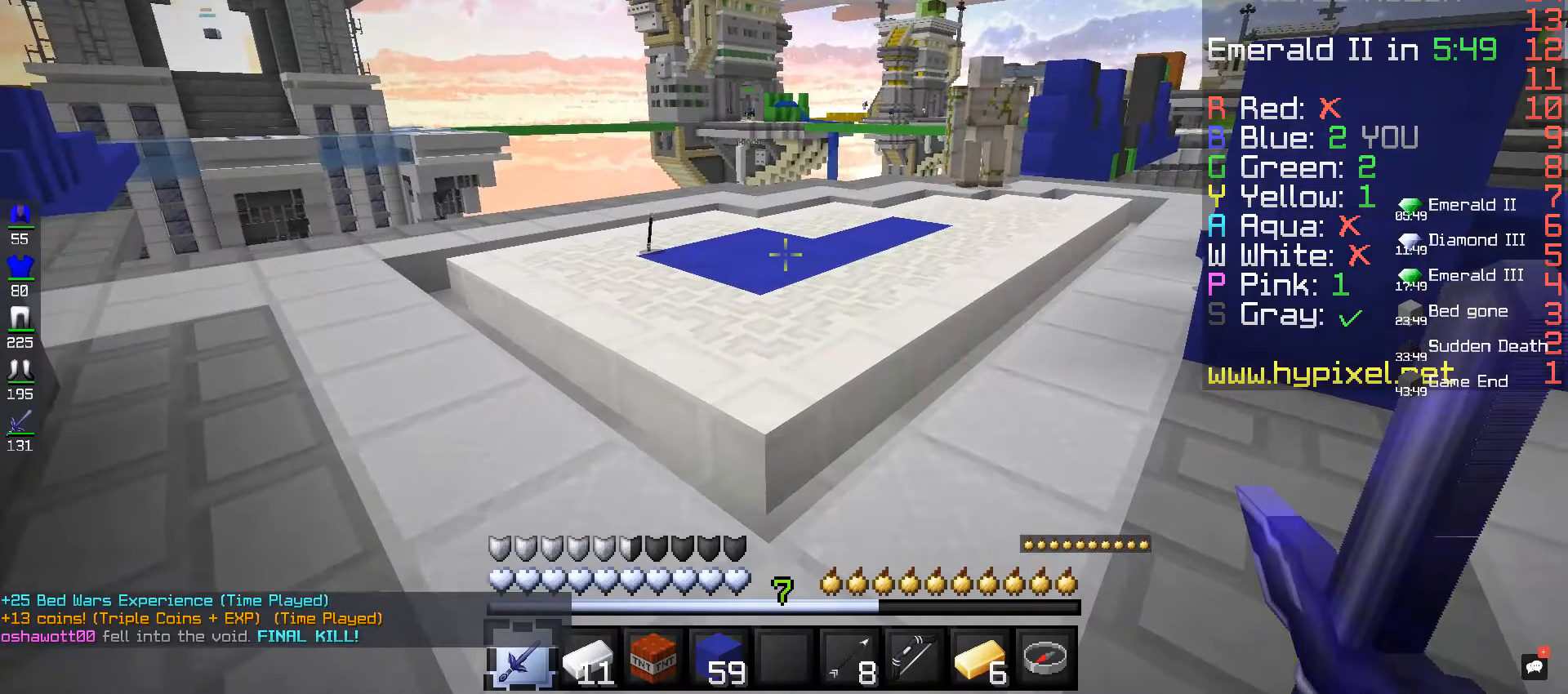
{"keys": [], "mouse": [], "events": []}
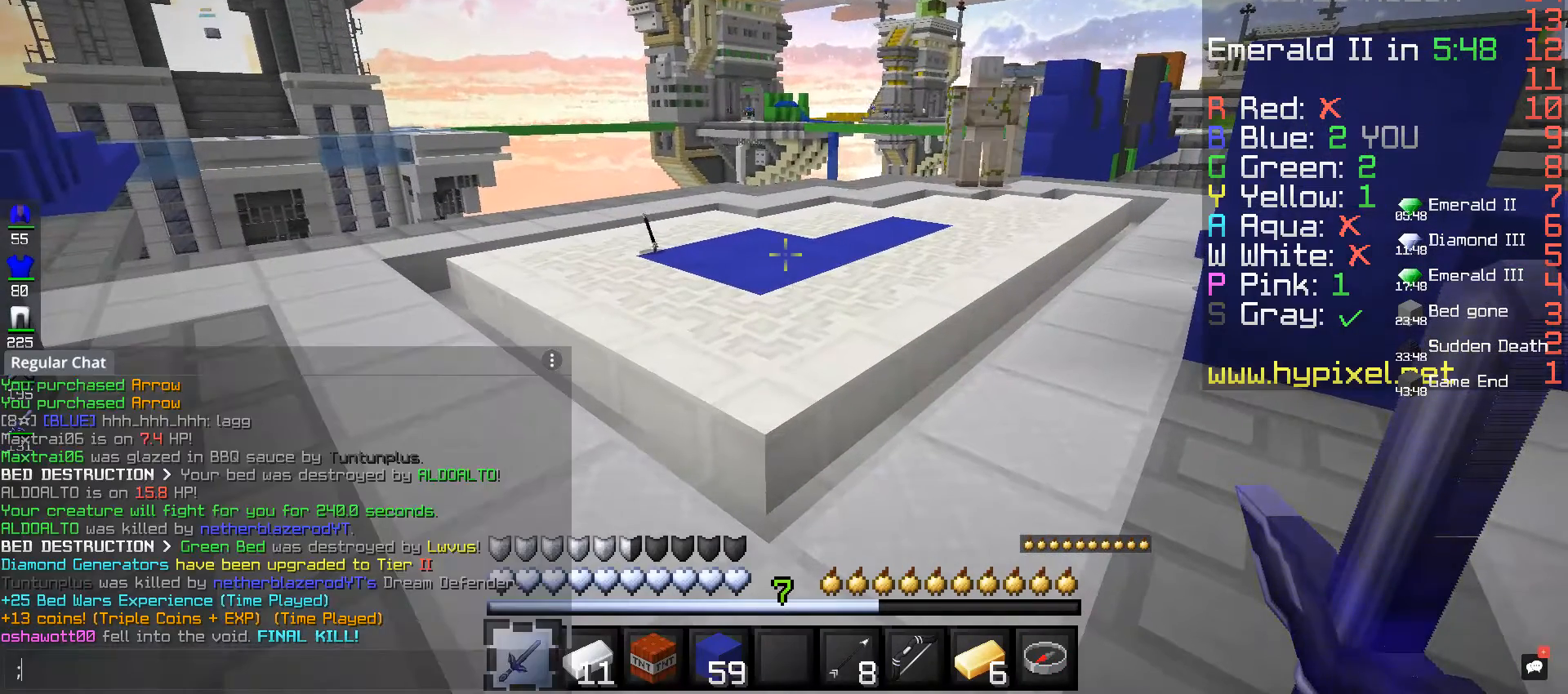
{"keys": [], "mouse": [], "events": []}
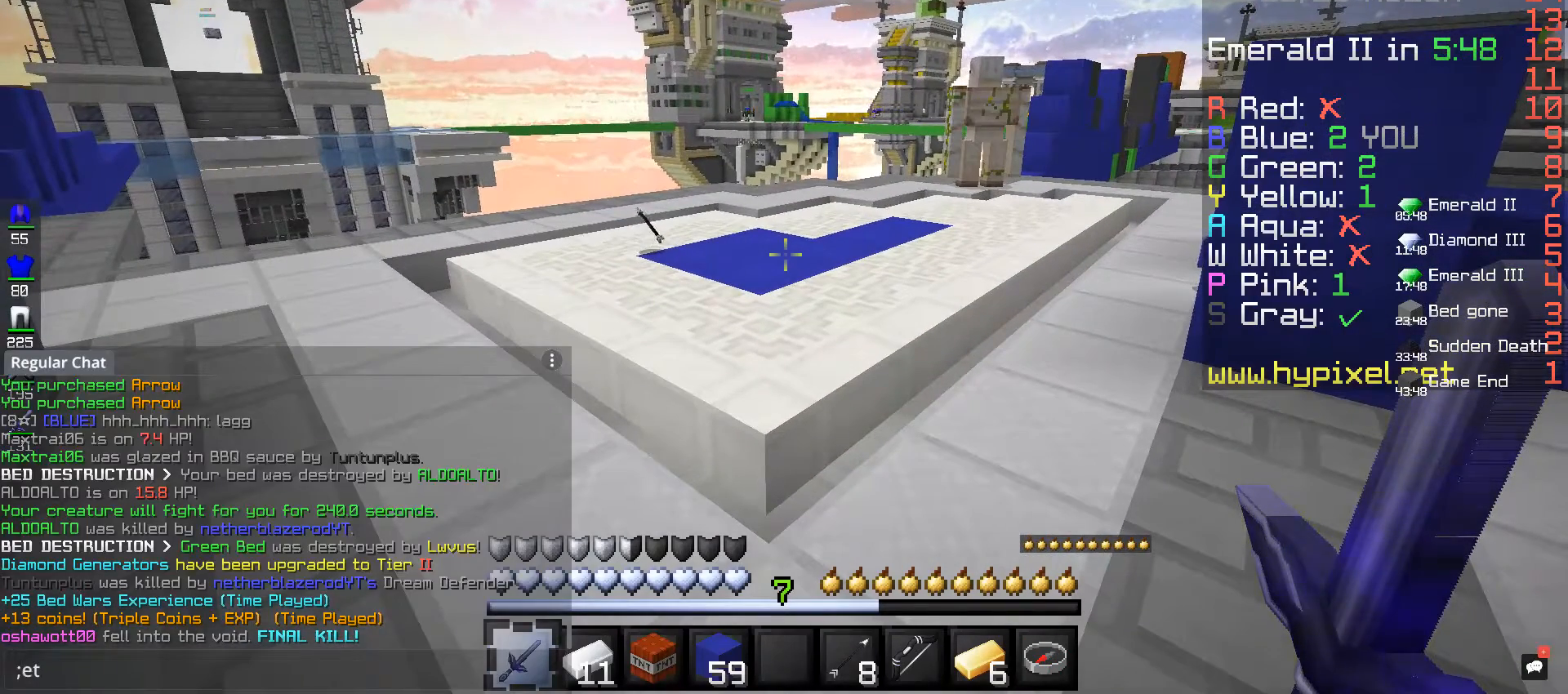
{"keys": [], "mouse": [], "events": []}
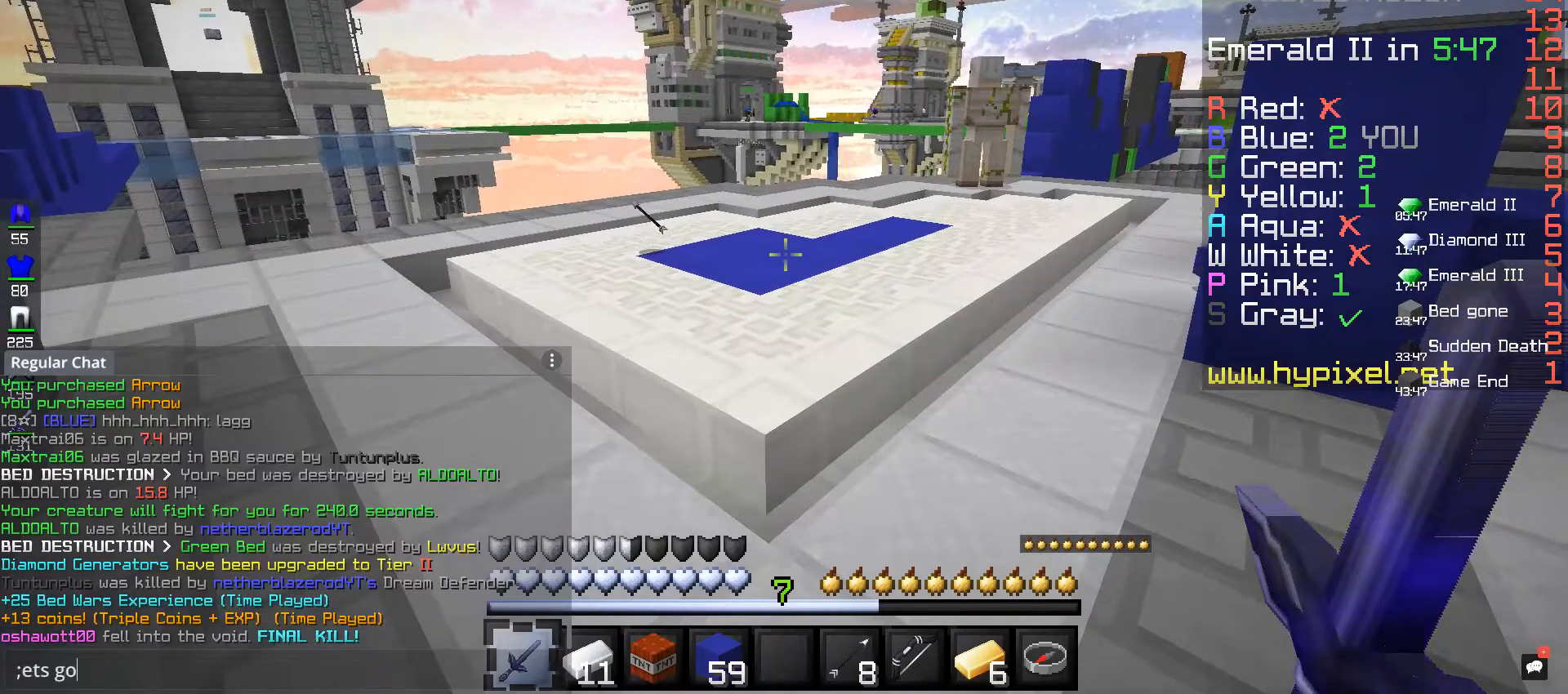
{"keys": [], "mouse": [], "events": []}
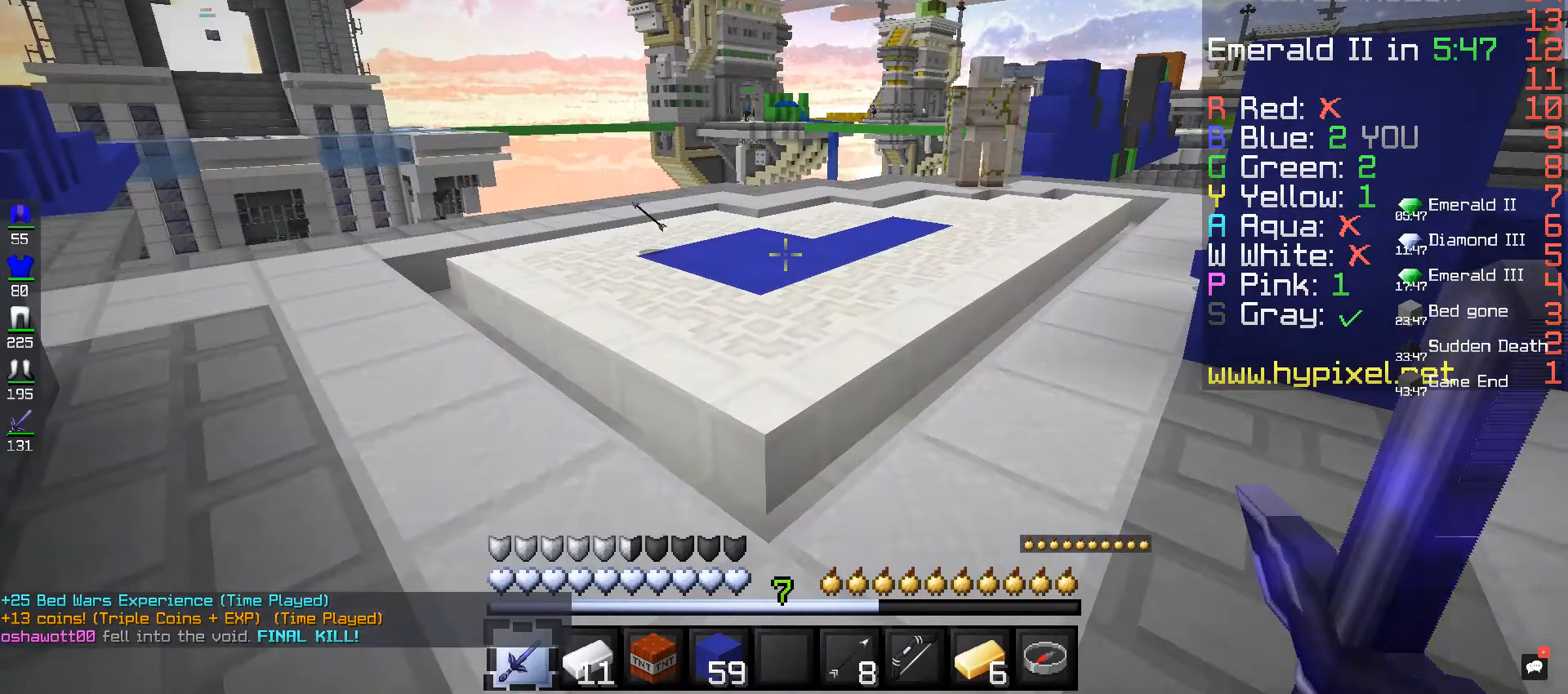
{"keys": ["w"], "mouse": [], "events": [[440, "w", "down"]]}
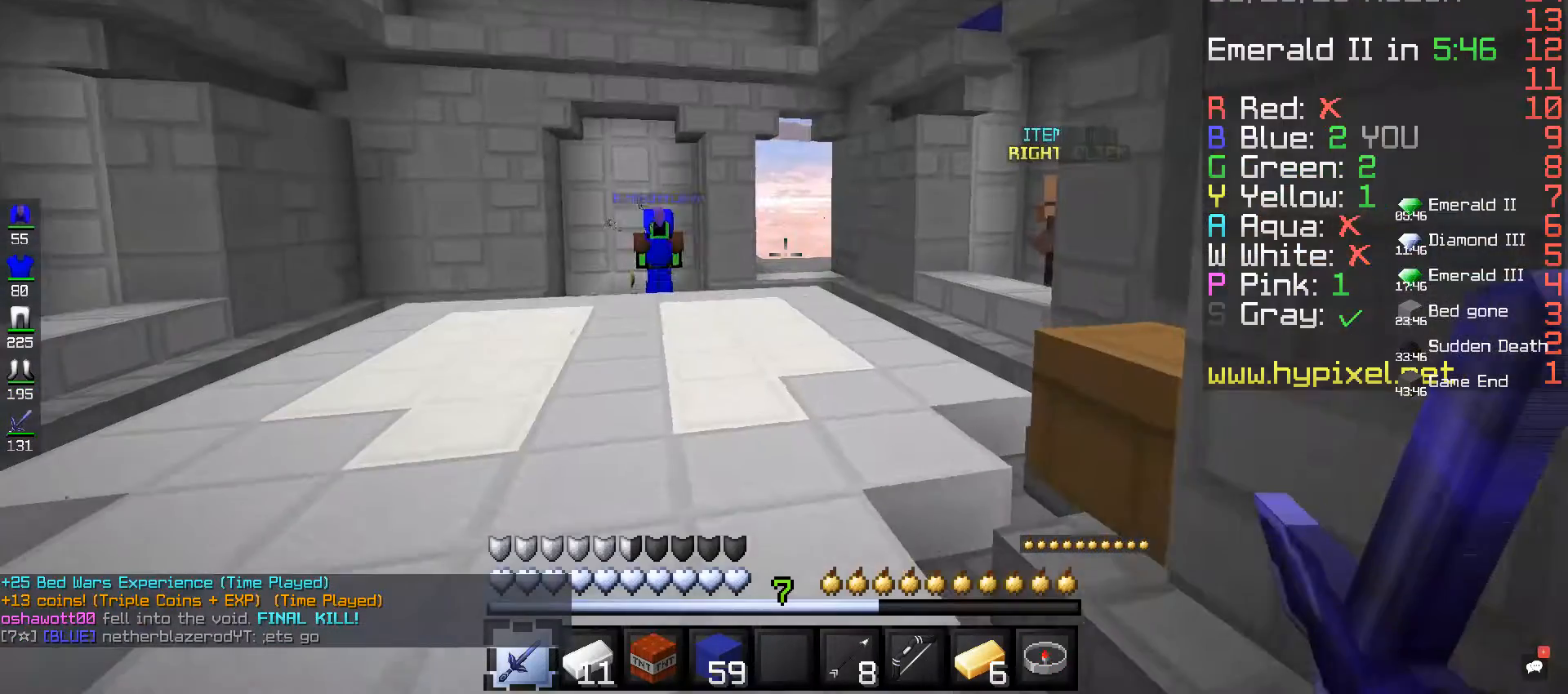
{"keys": ["w"], "mouse": ["left"], "events": [[400, "mouse_left", "down"]]}
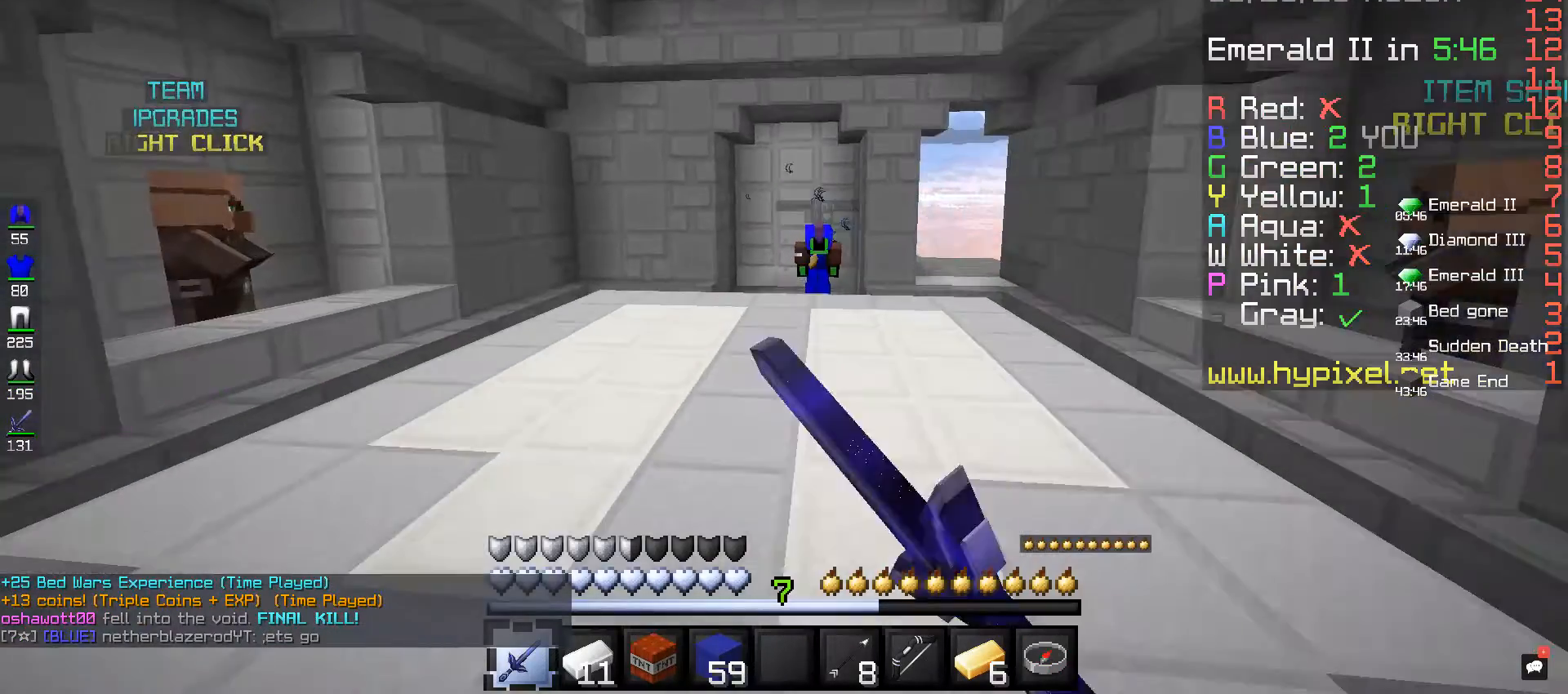
{"keys": ["w"], "mouse": [], "events": [[320, "mouse_left", "up"], [320, "w", "up"], [480, "w", "down"]]}
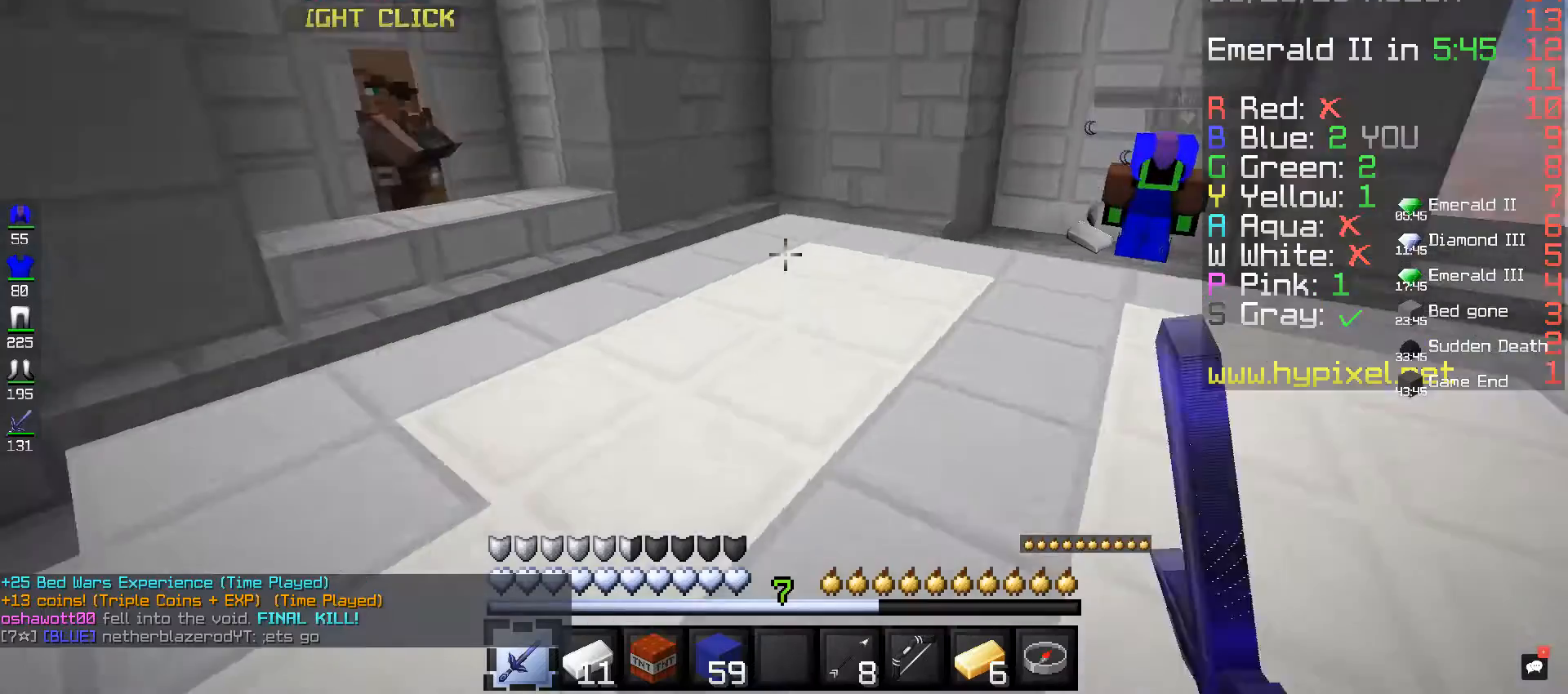
{"keys": ["space", "w"], "mouse": [], "events": [[320, "space", "down"]]}
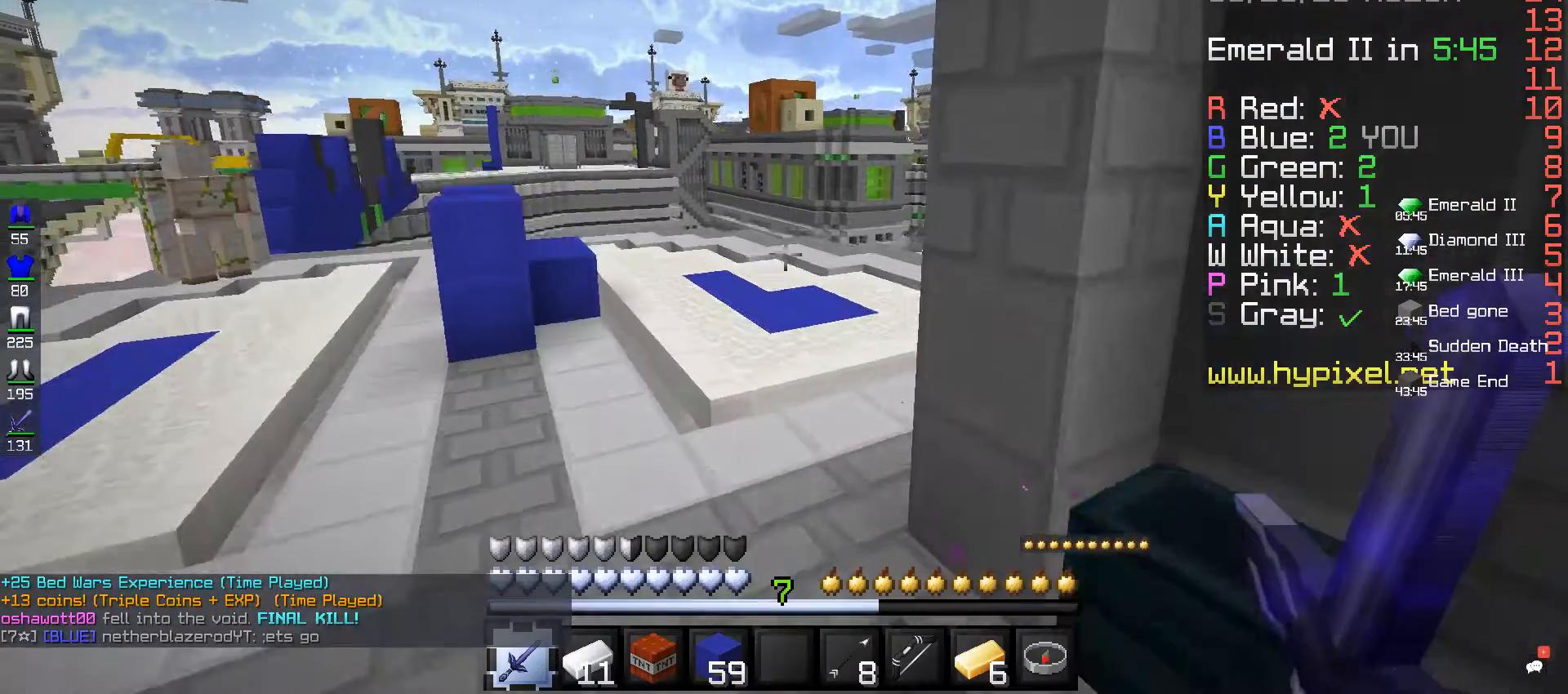
{"keys": ["space", "w"], "mouse": [], "events": [[80, "a", "down"], [280, "a", "up"]]}
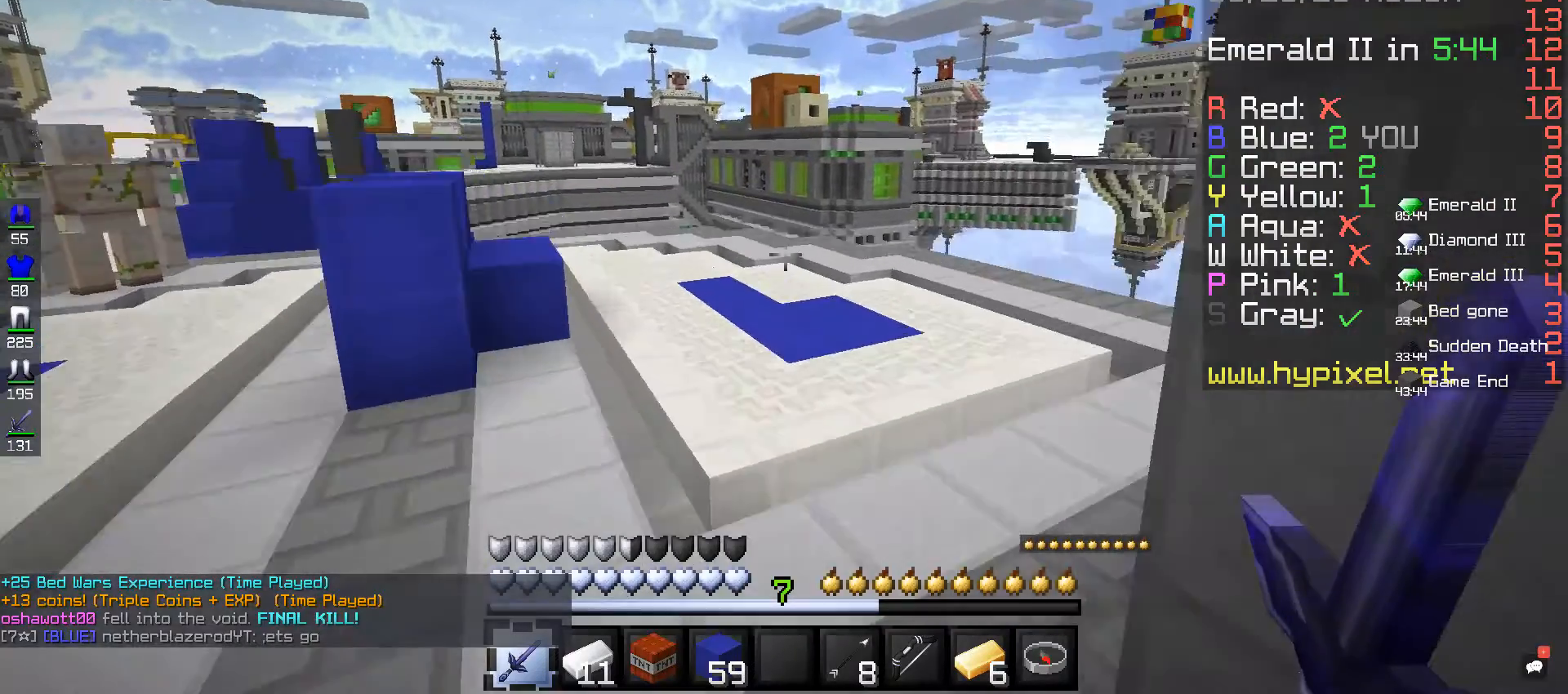
{"keys": ["d"], "mouse": [], "events": [[40, "space", "up"], [360, "d", "down"], [440, "w", "up"]]}
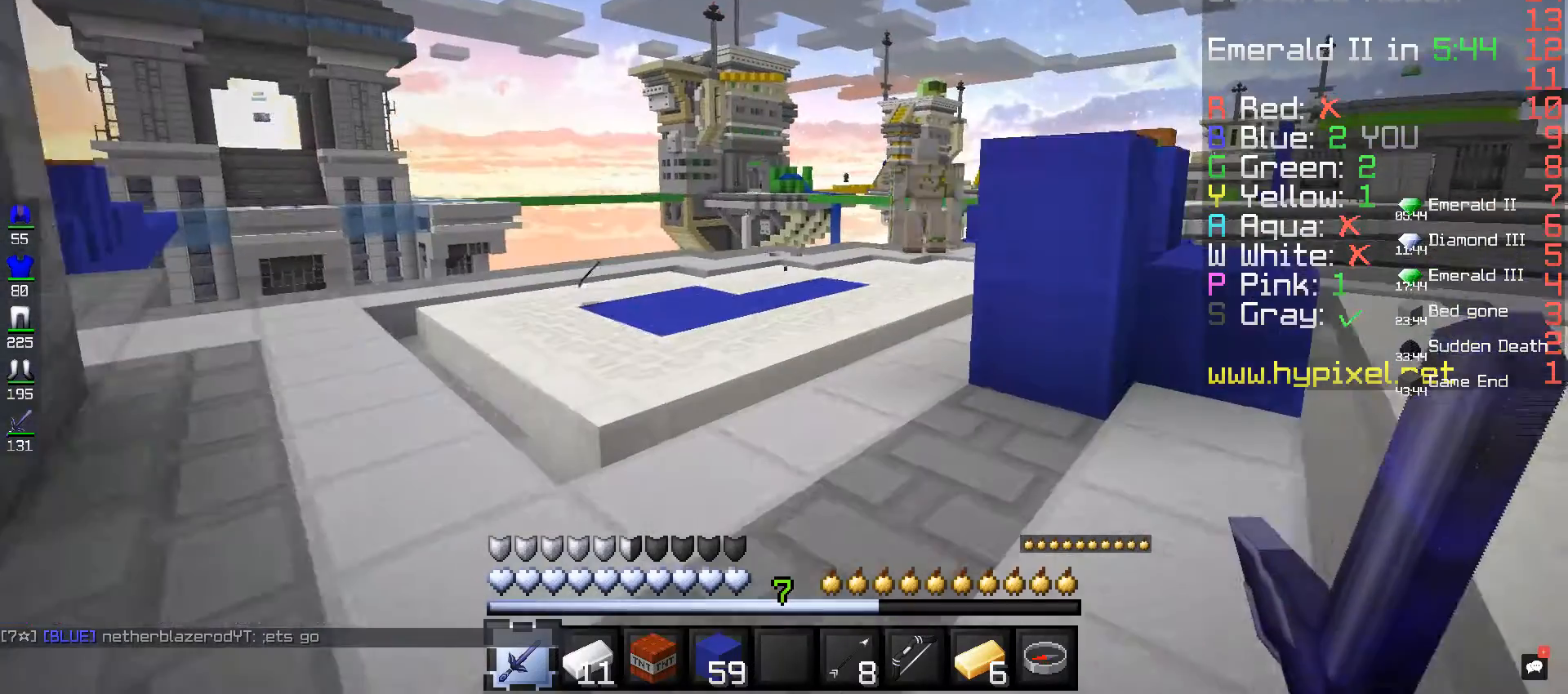
{"keys": ["space", "w"], "mouse": [], "events": [[320, "d", "up"], [320, "space", "down"], [320, "w", "down"]]}
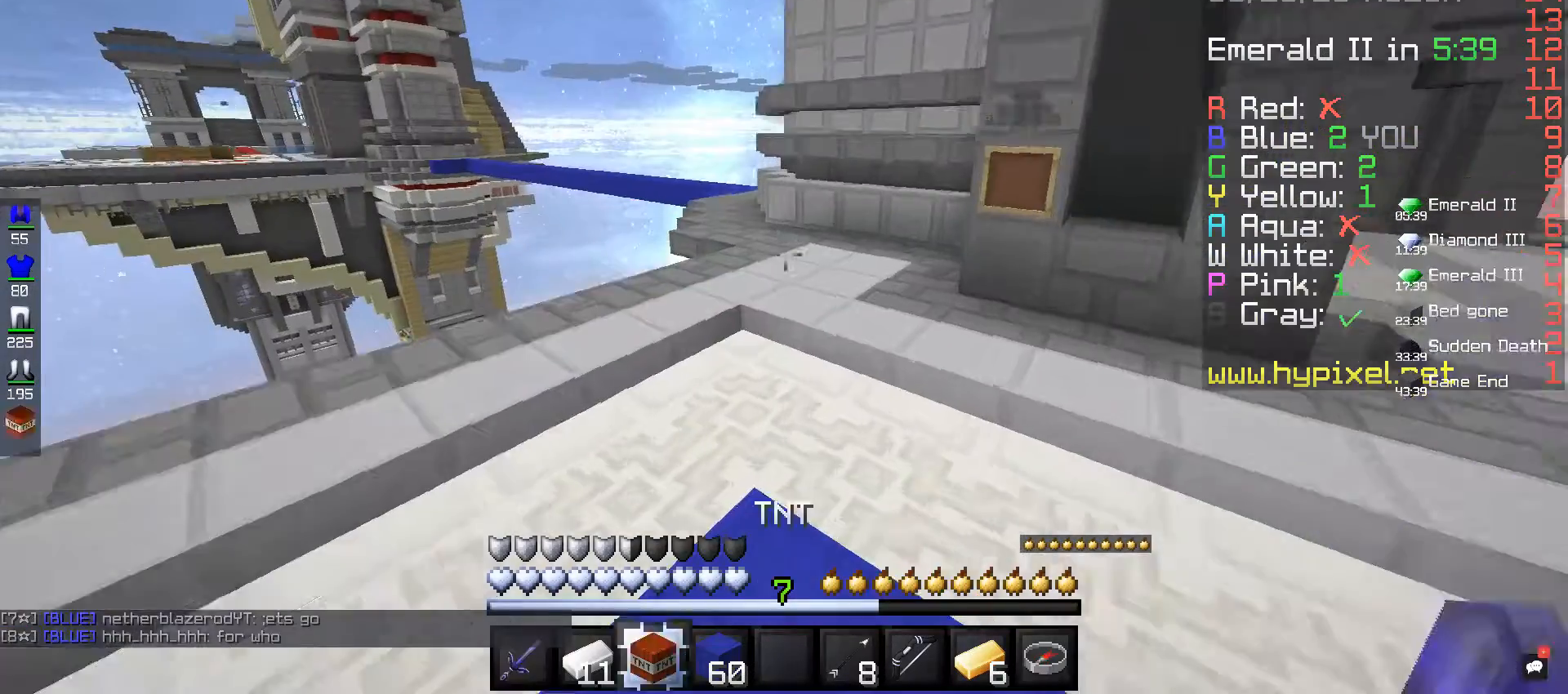
{"keys": ["w"], "mouse": [], "events": [[480, "space", "up"]]}
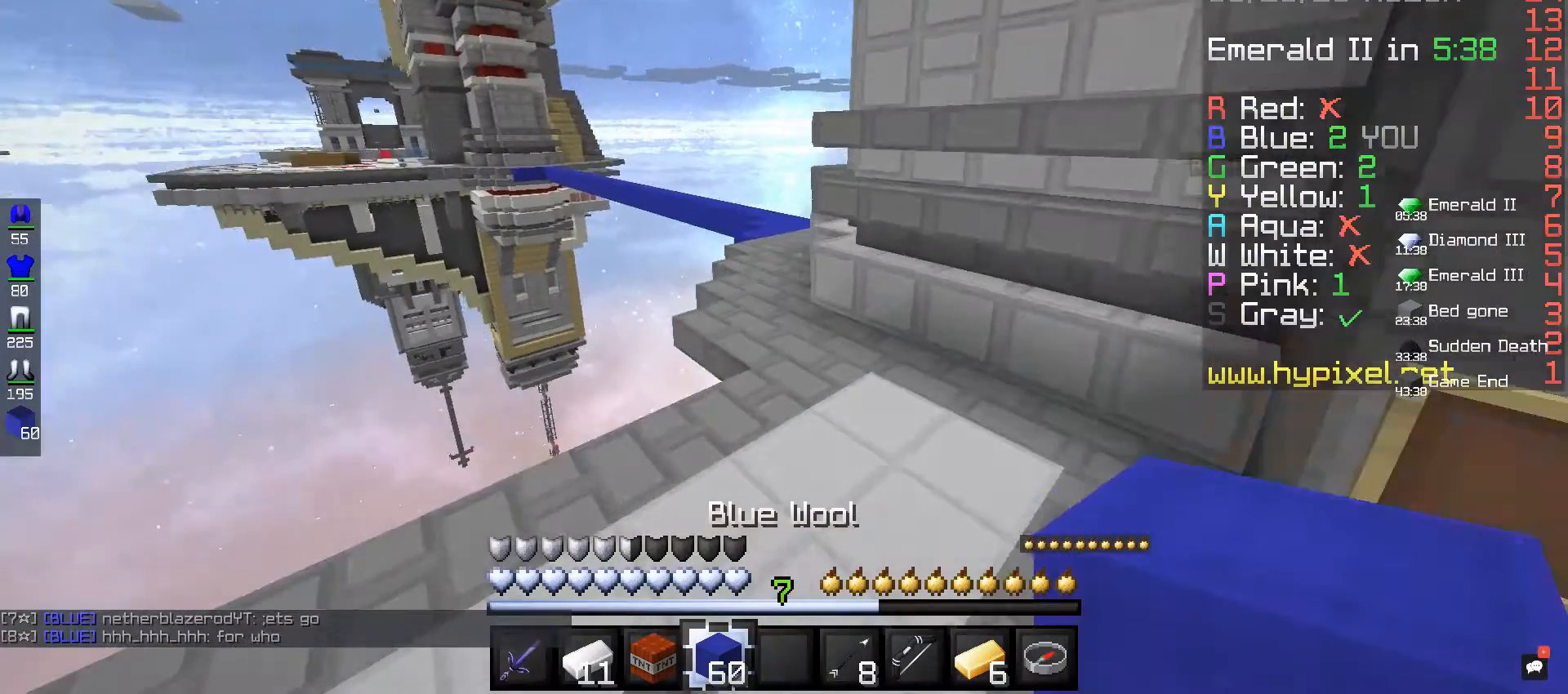
{"keys": ["w"], "mouse": [], "events": []}
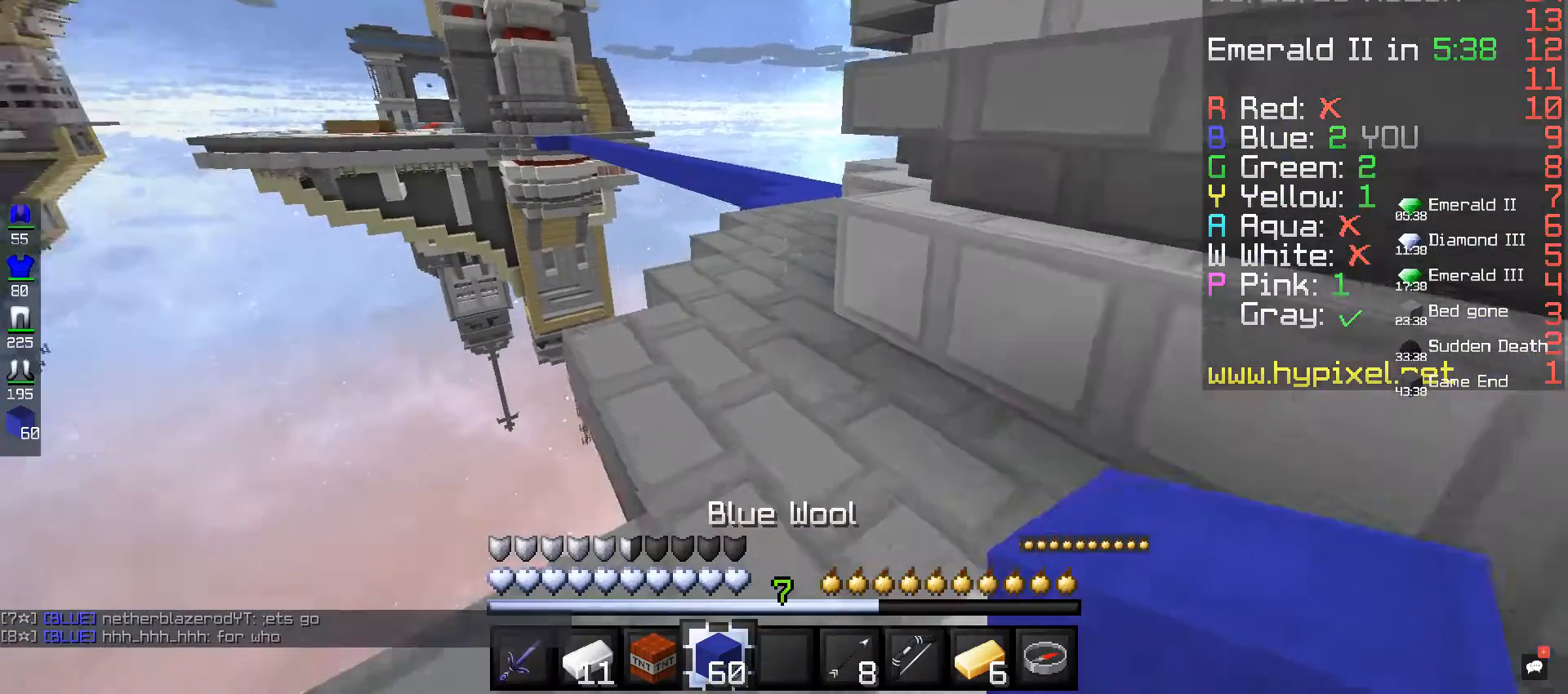
{"keys": ["space", "w"], "mouse": [], "events": [[40, "space", "down"]]}
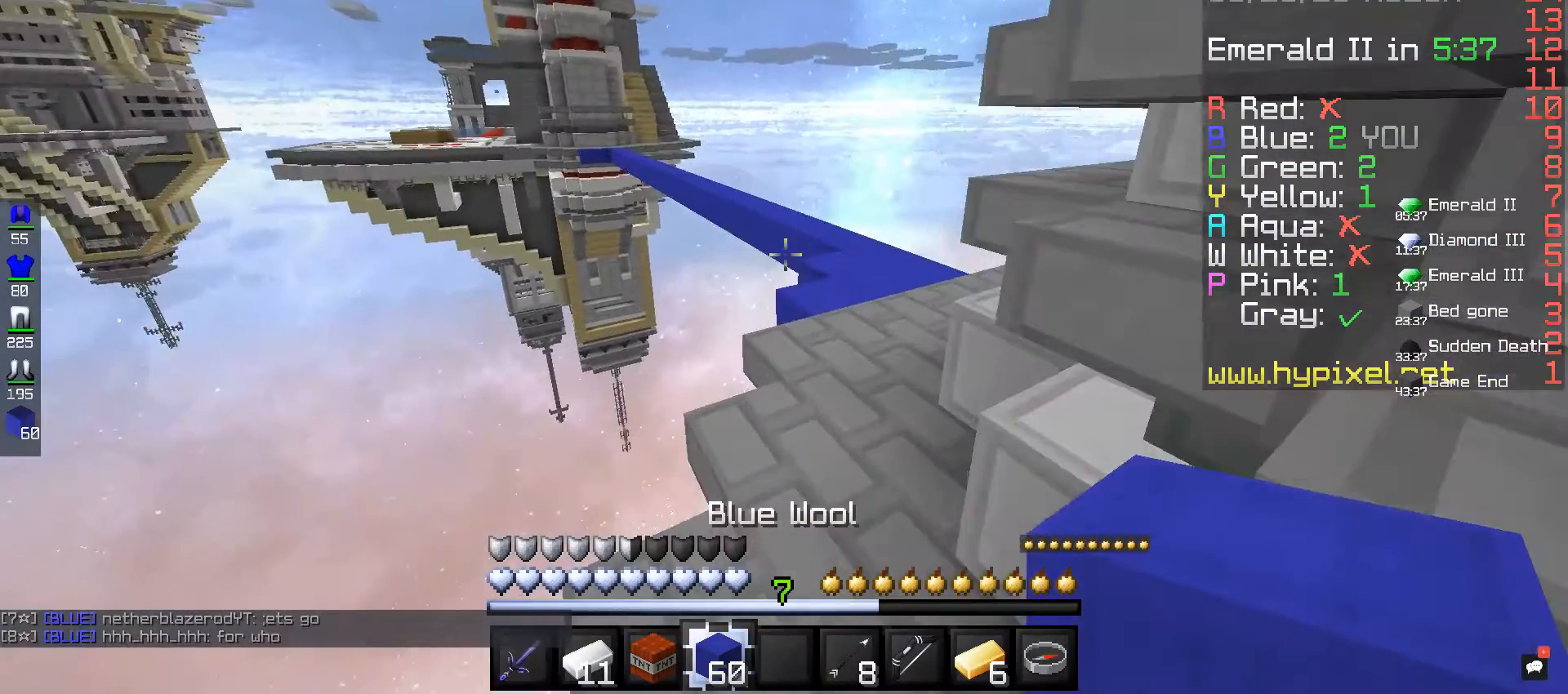
{"keys": ["w"], "mouse": [], "events": [[40, "space", "up"]]}
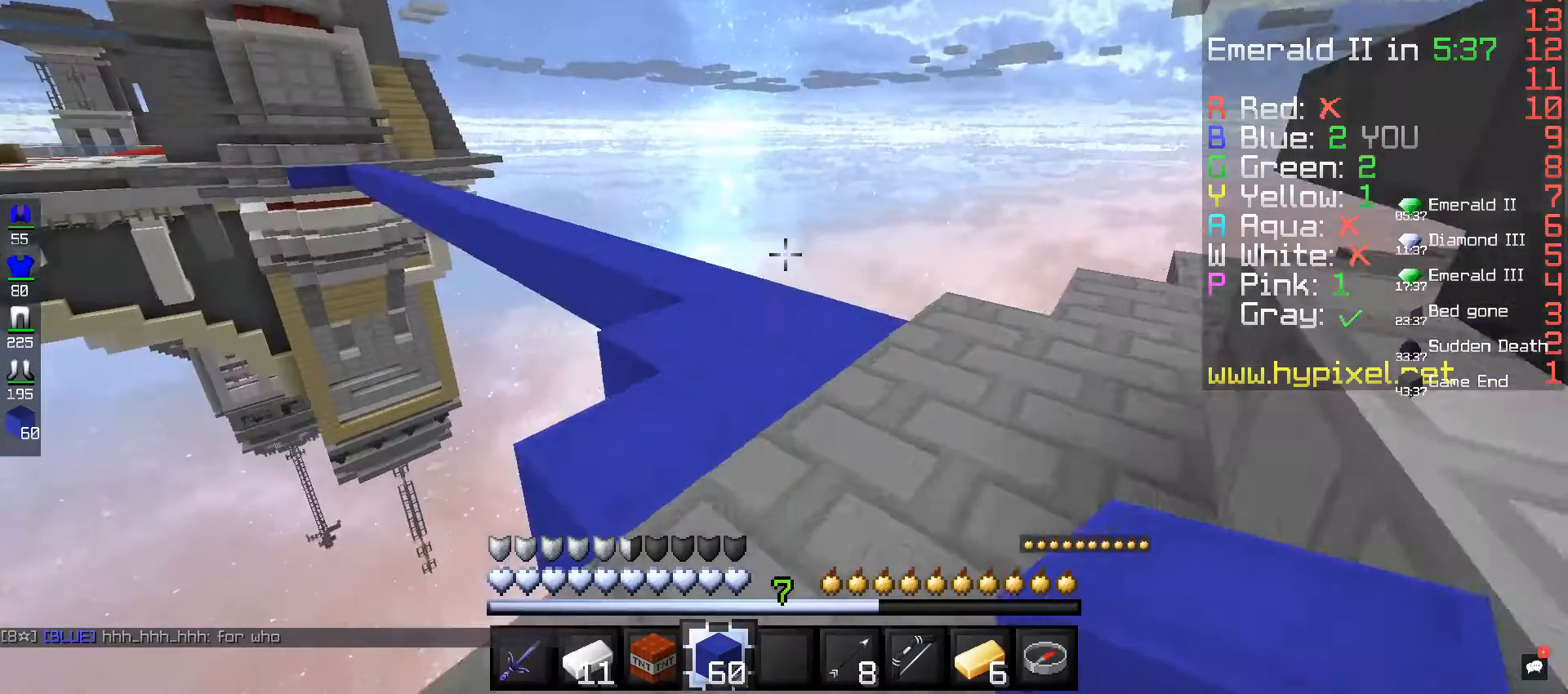
{"keys": ["w"], "mouse": [], "events": []}
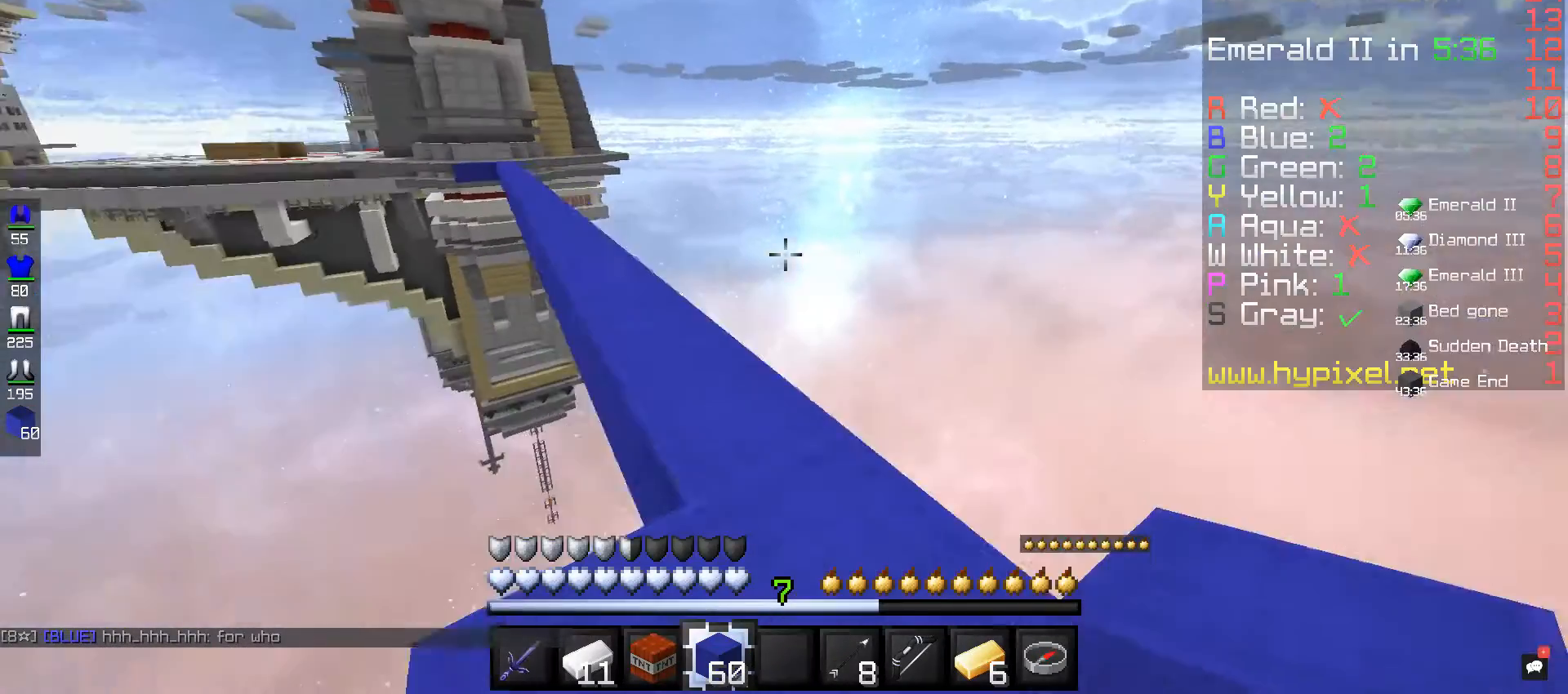
{"keys": ["space", "w"], "mouse": [], "events": [[200, "space", "down"]]}
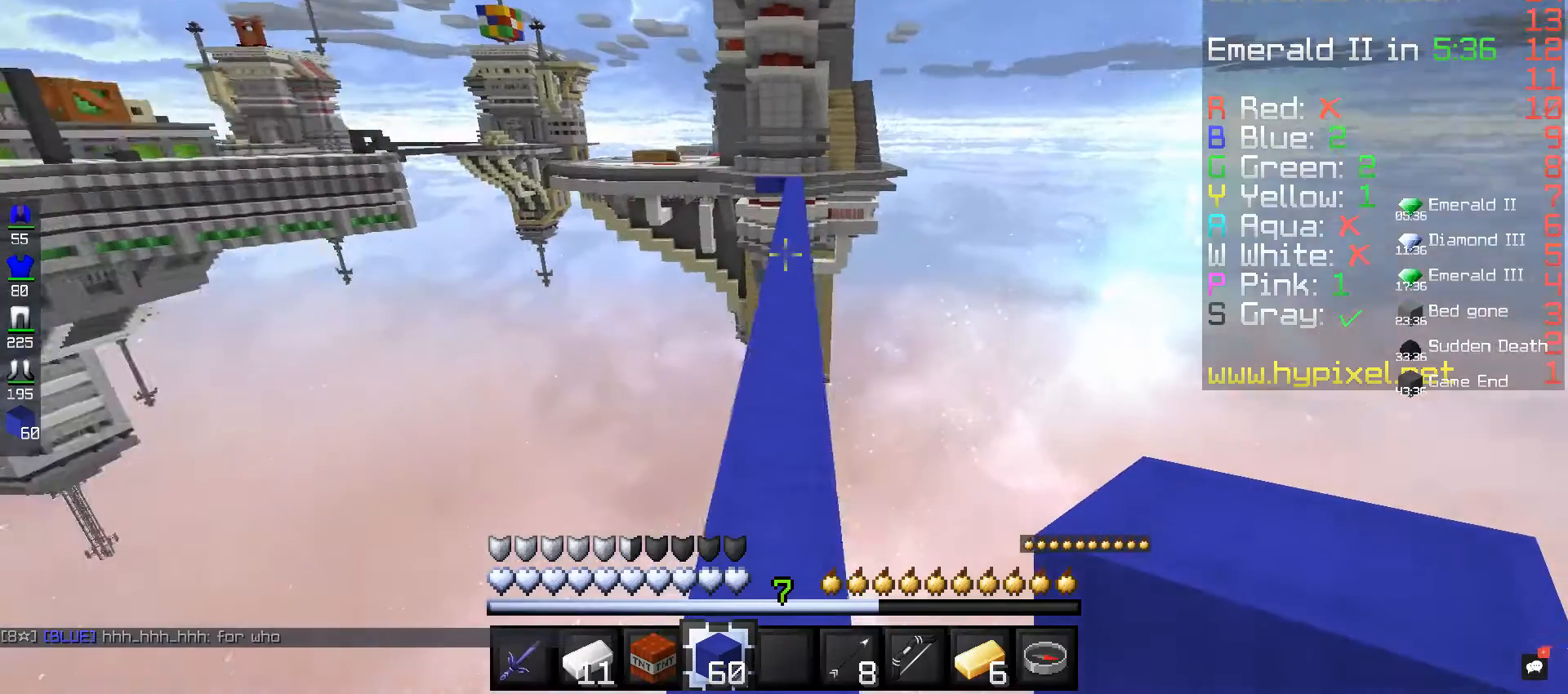
{"keys": ["space", "w"], "mouse": [], "events": []}
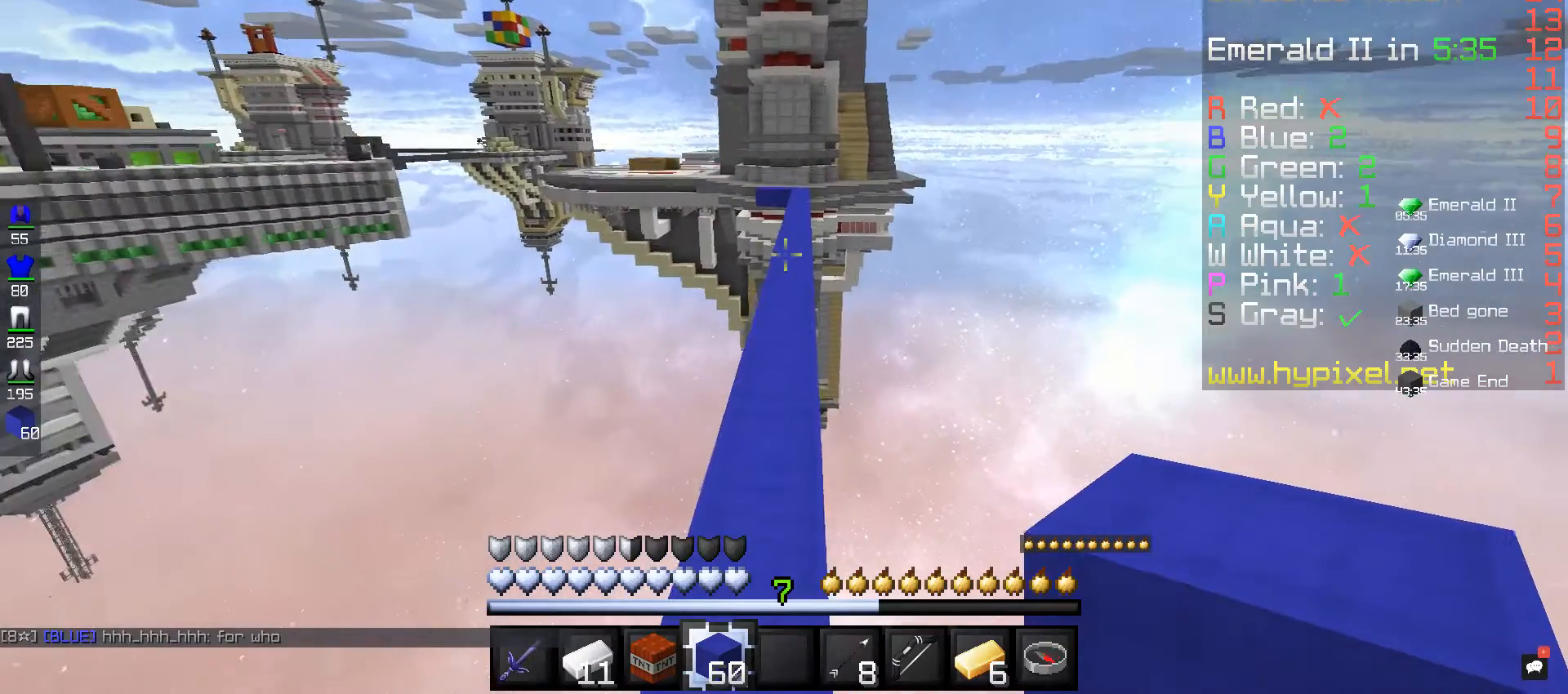
{"keys": ["space", "w"], "mouse": [], "events": []}
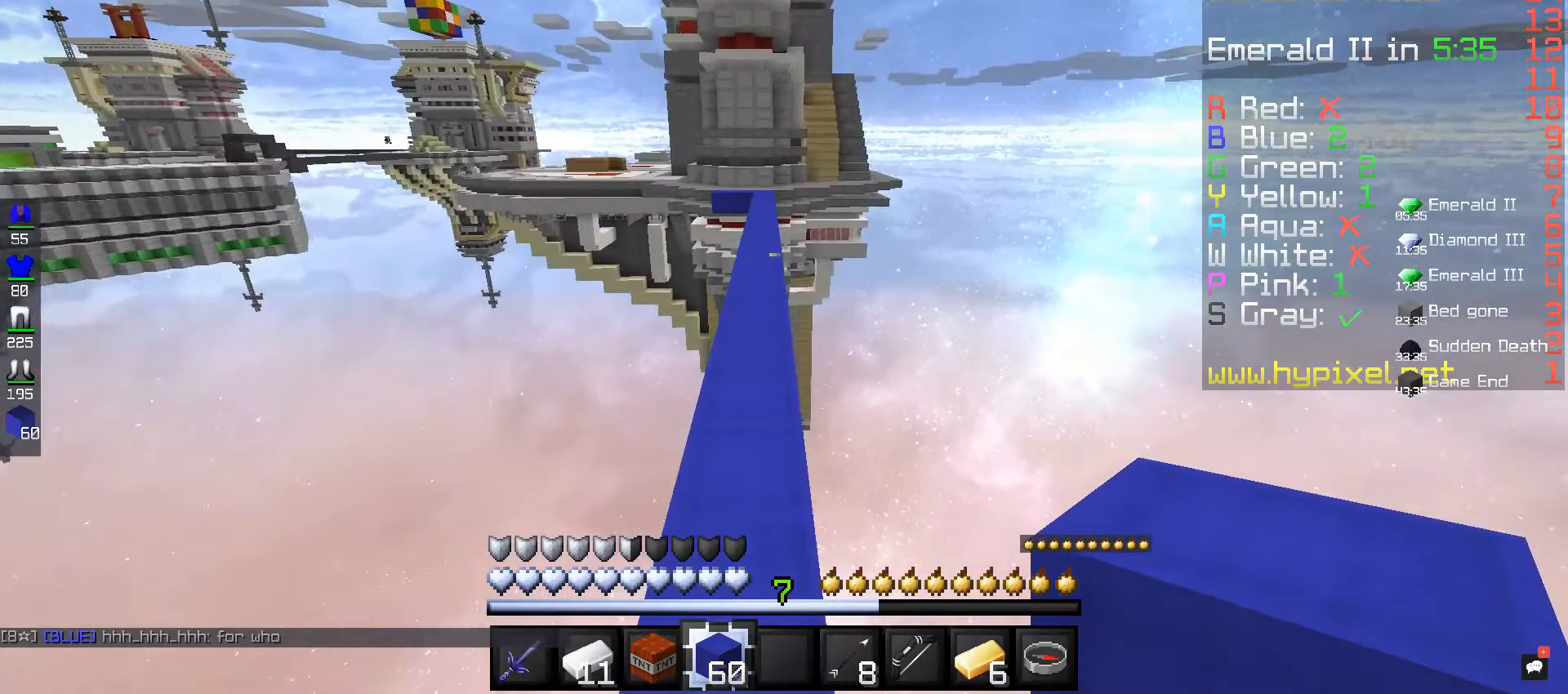
{"keys": ["space", "w"], "mouse": [], "events": []}
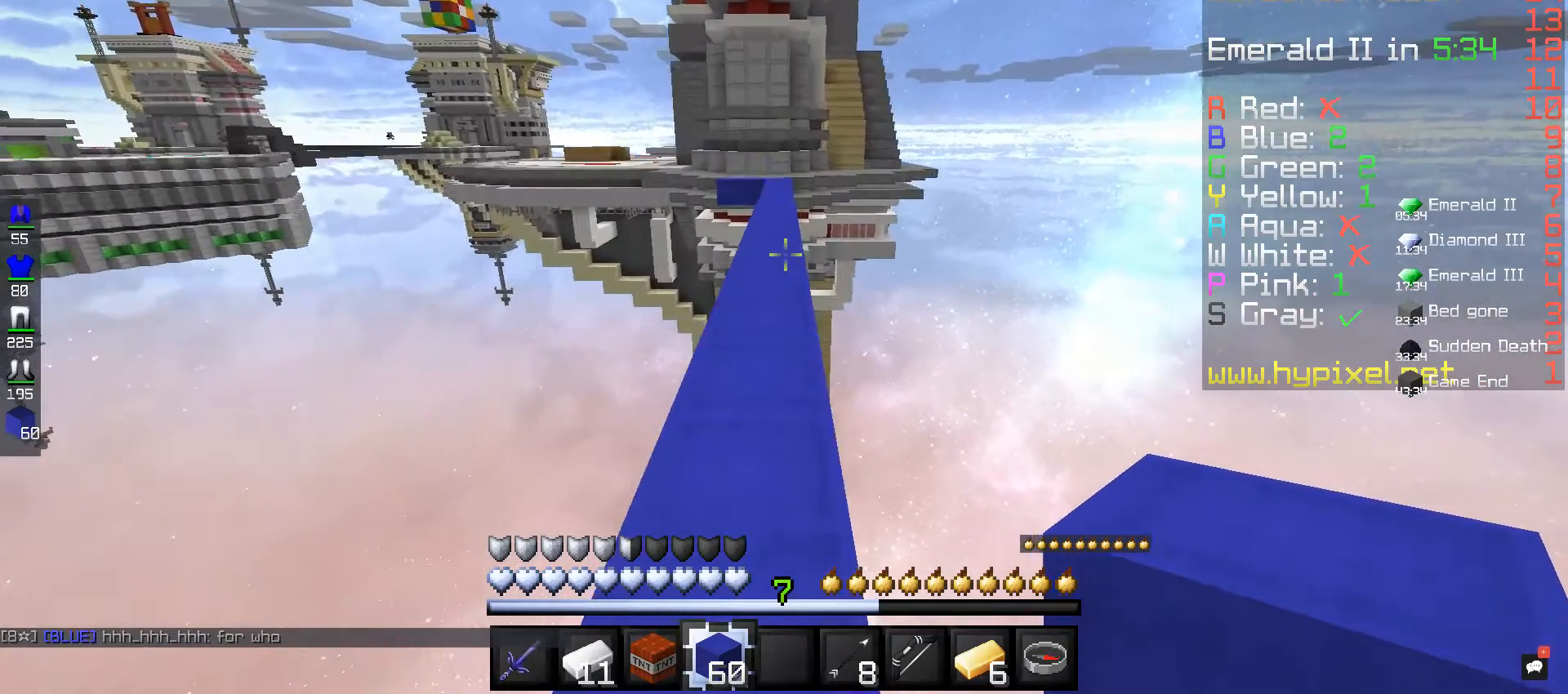
{"keys": ["space", "w"], "mouse": [], "events": []}
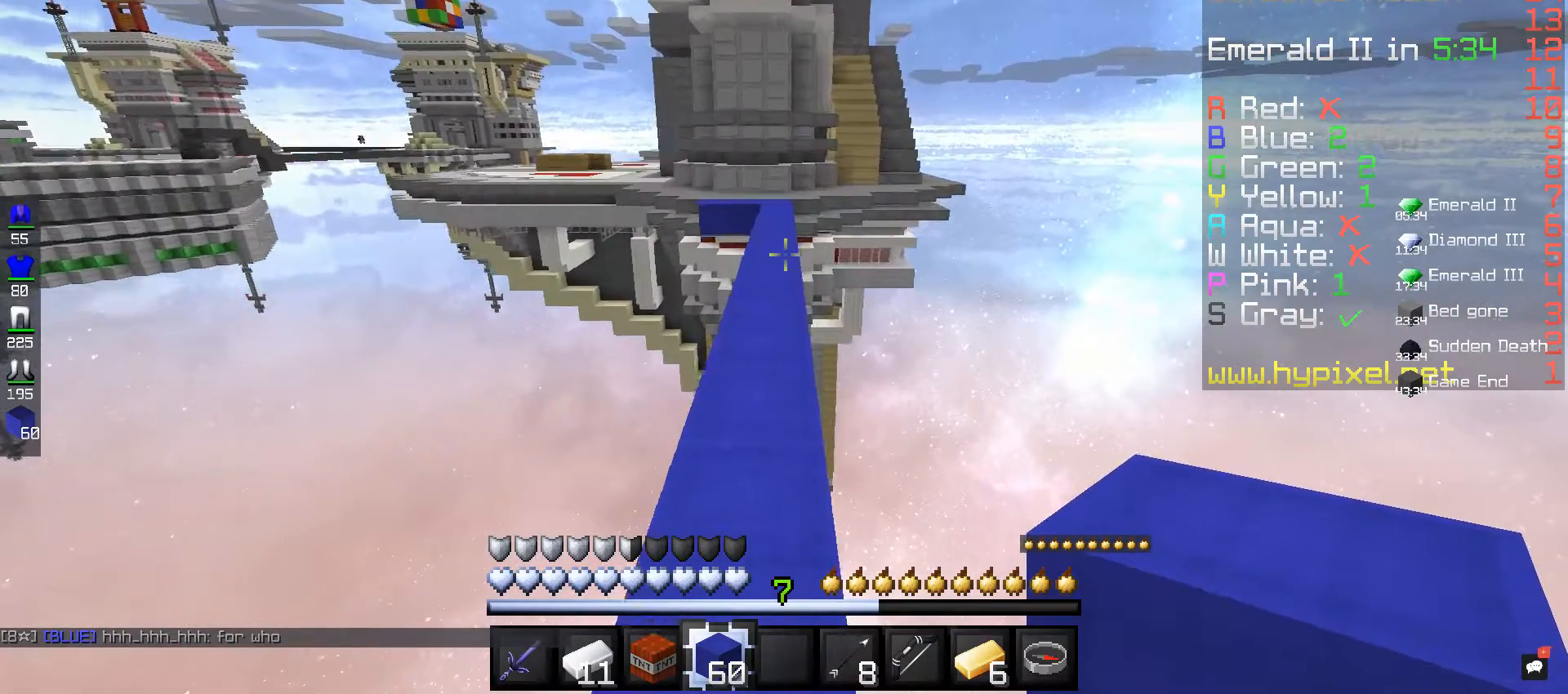
{"keys": ["space", "w"], "mouse": [], "events": []}
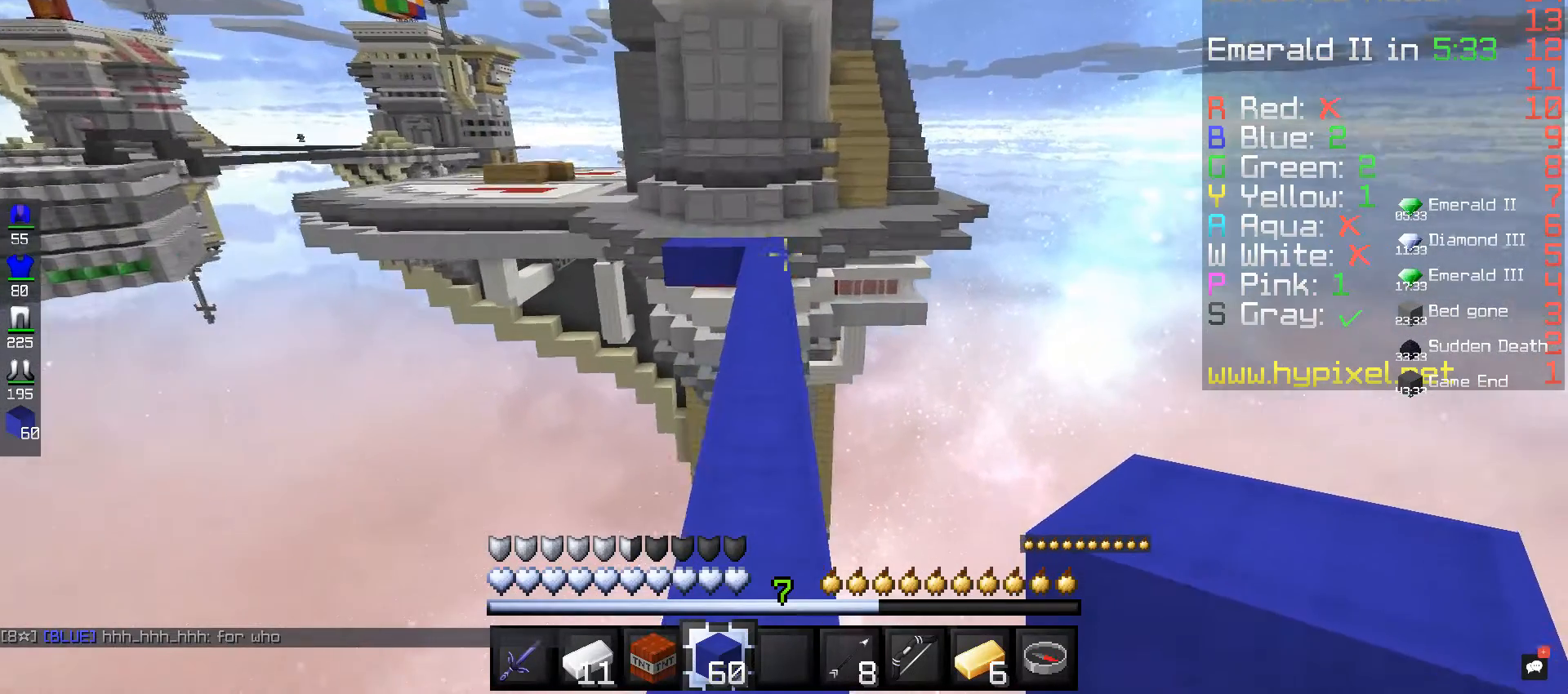
{"keys": ["space", "w"], "mouse": [], "events": []}
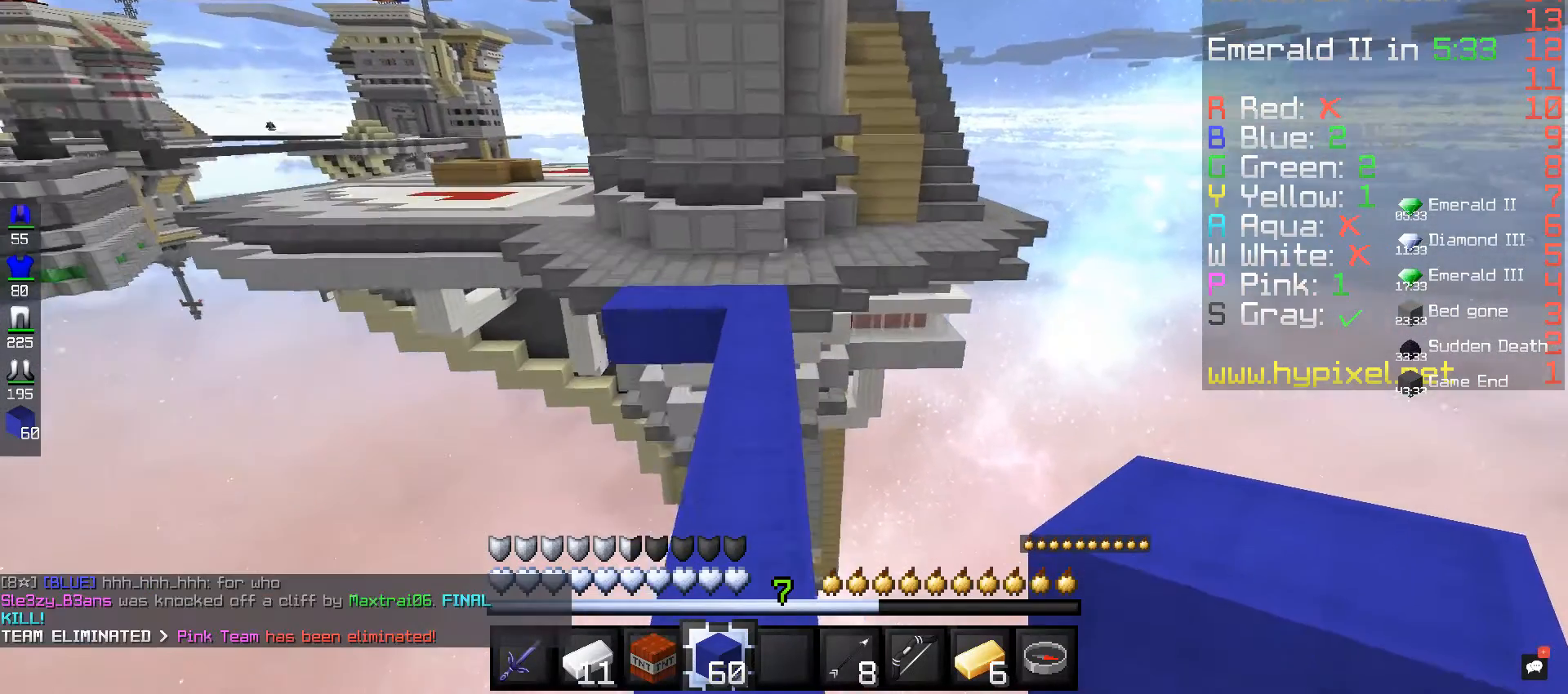
{"keys": [], "mouse": [], "events": [[160, "space", "up"], [440, "w", "up"]]}
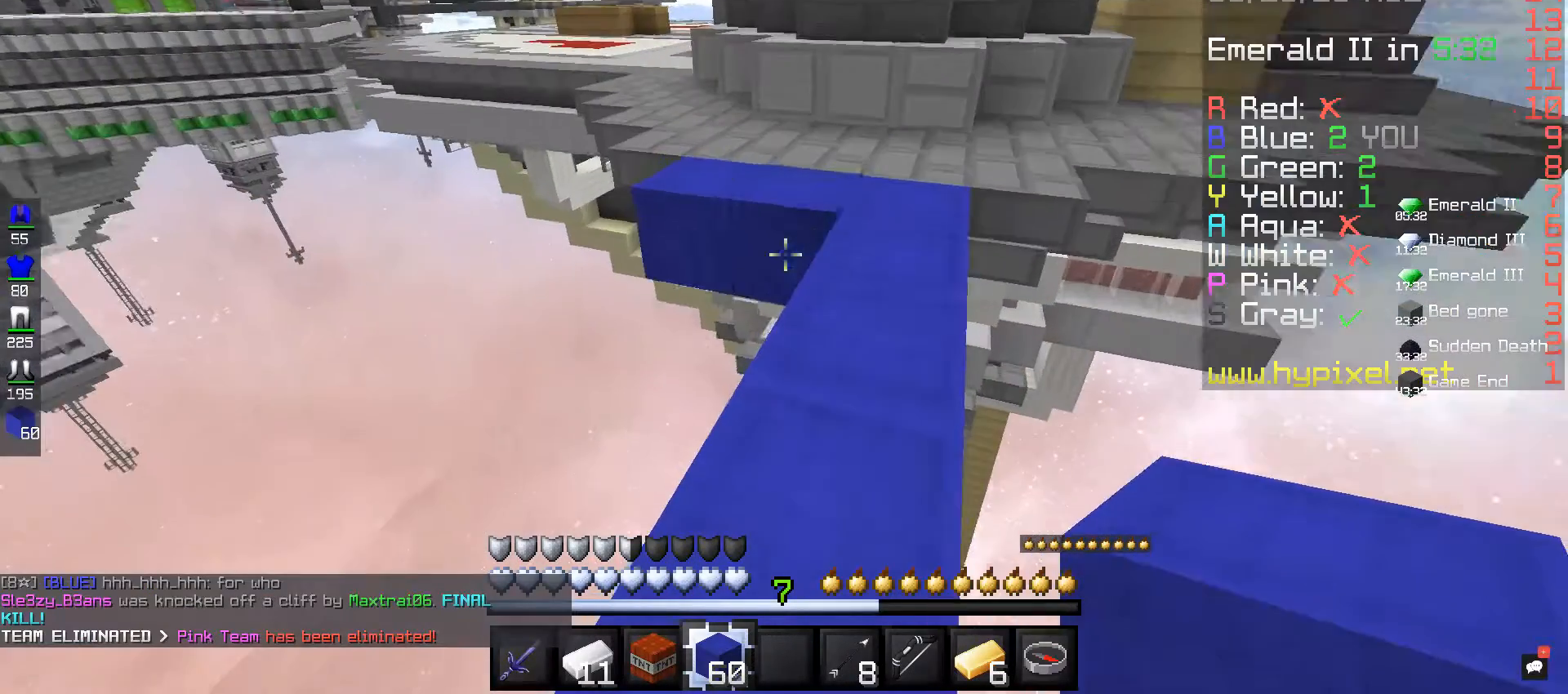
{"keys": ["w"], "mouse": [], "events": [[240, "mouse_right", "down"], [360, "mouse_right", "up"], [360, "w", "down"]]}
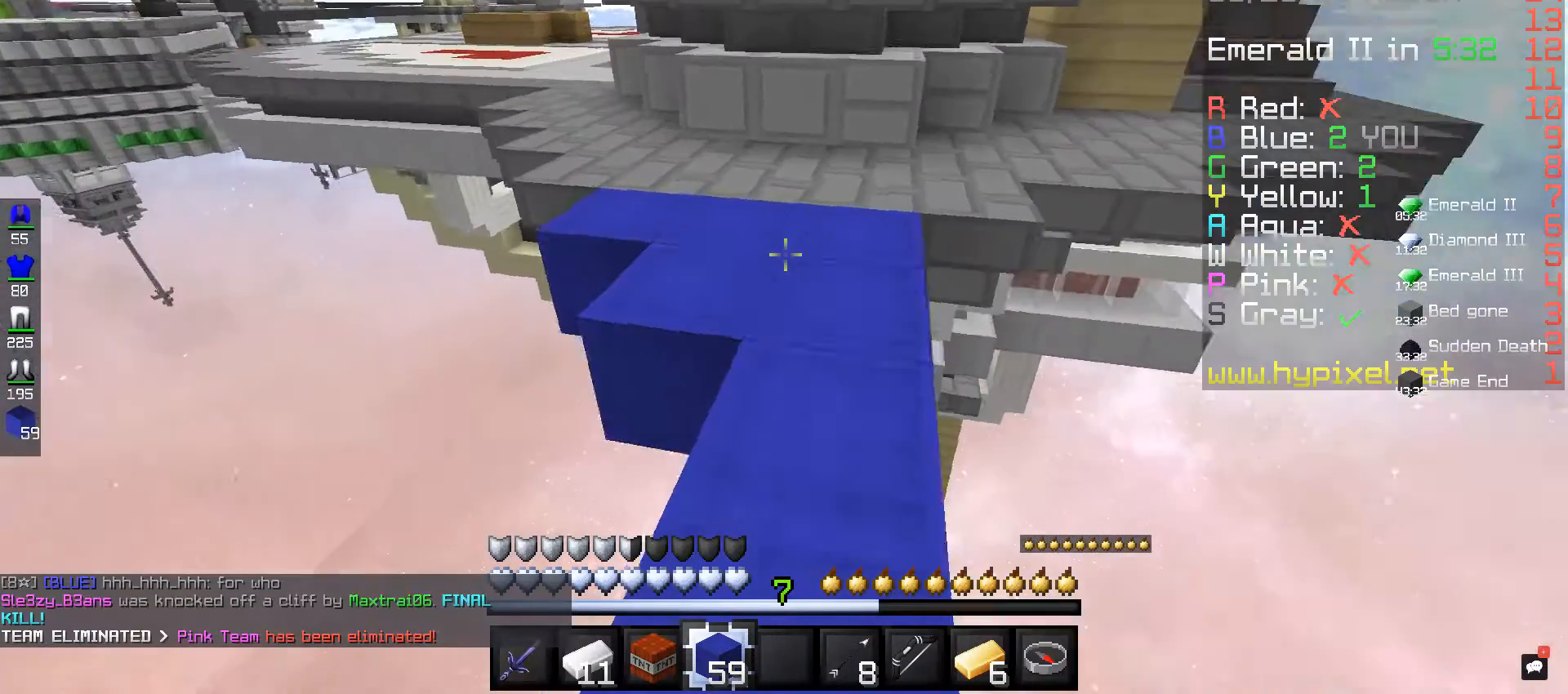
{"keys": ["w"], "mouse": [], "events": []}
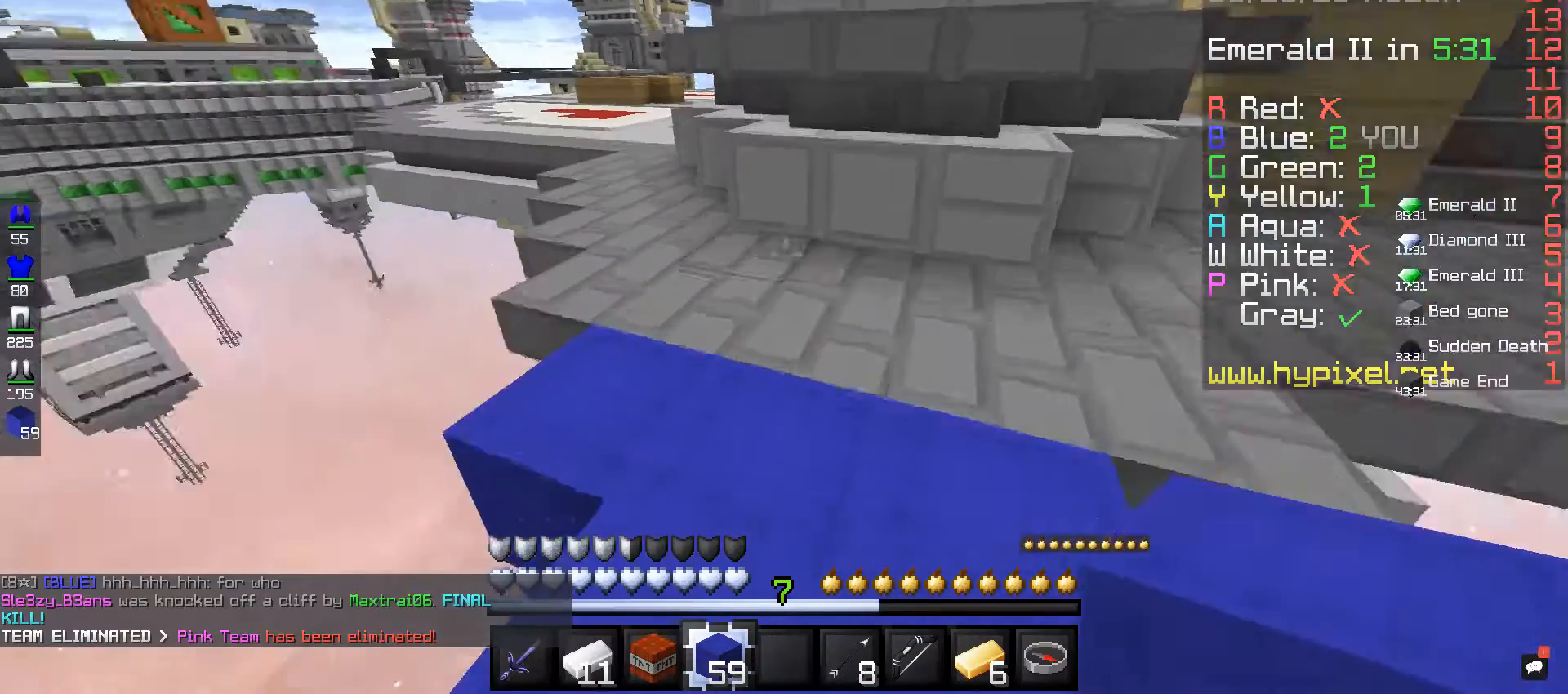
{"keys": ["space", "w"], "mouse": [], "events": [[520, "space", "down"]]}